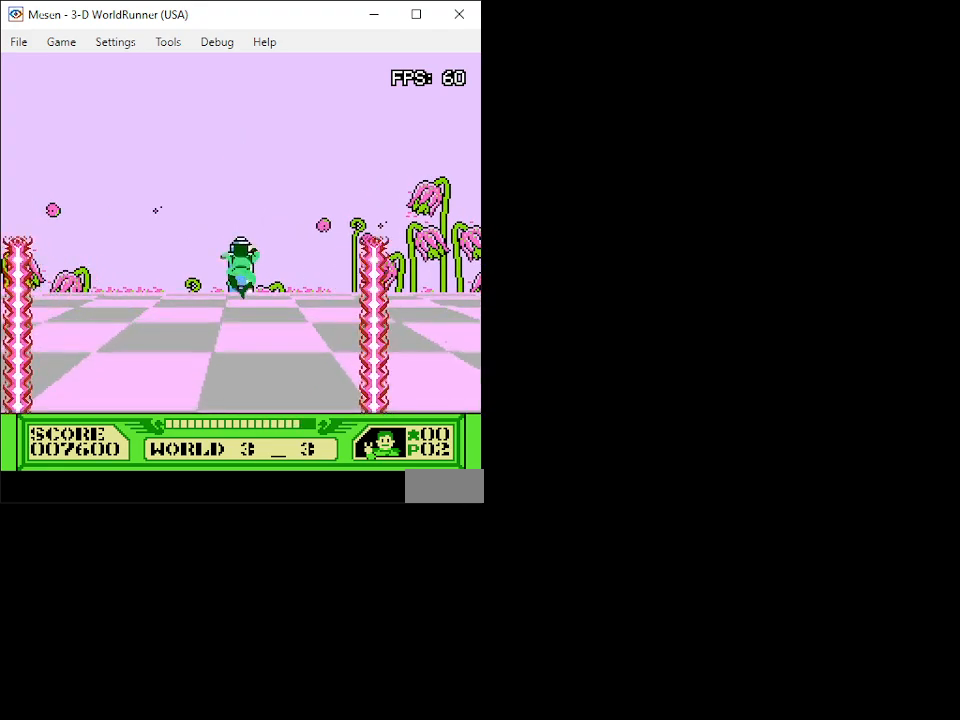
Gameplay with a controller (Nintendo layout); each line is a JSON object with the inputs held at the frame after it. "events" lists button and stick changes between this image and that frame as [ms after this image, input, new state], when the widget could be followed in between. Not read: L3 R3.
{"buttons": ["DPAD_UP"], "events": []}
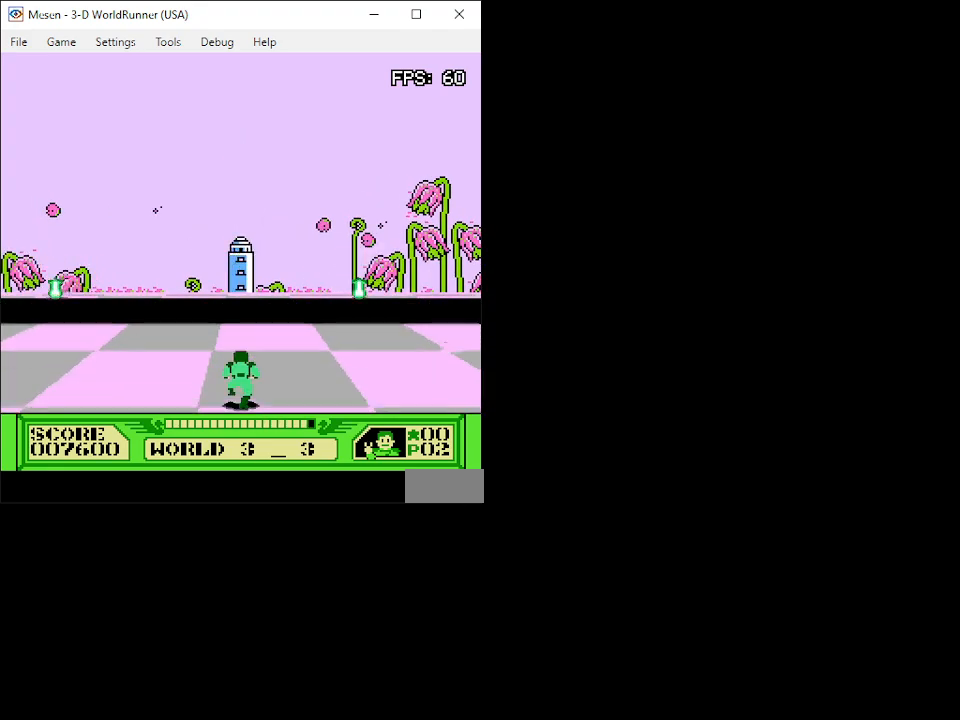
{"buttons": ["A", "DPAD_UP"], "events": [[17, "DPAD_LEFT", "down"], [167, "DPAD_LEFT", "up"], [233, "A", "down"]]}
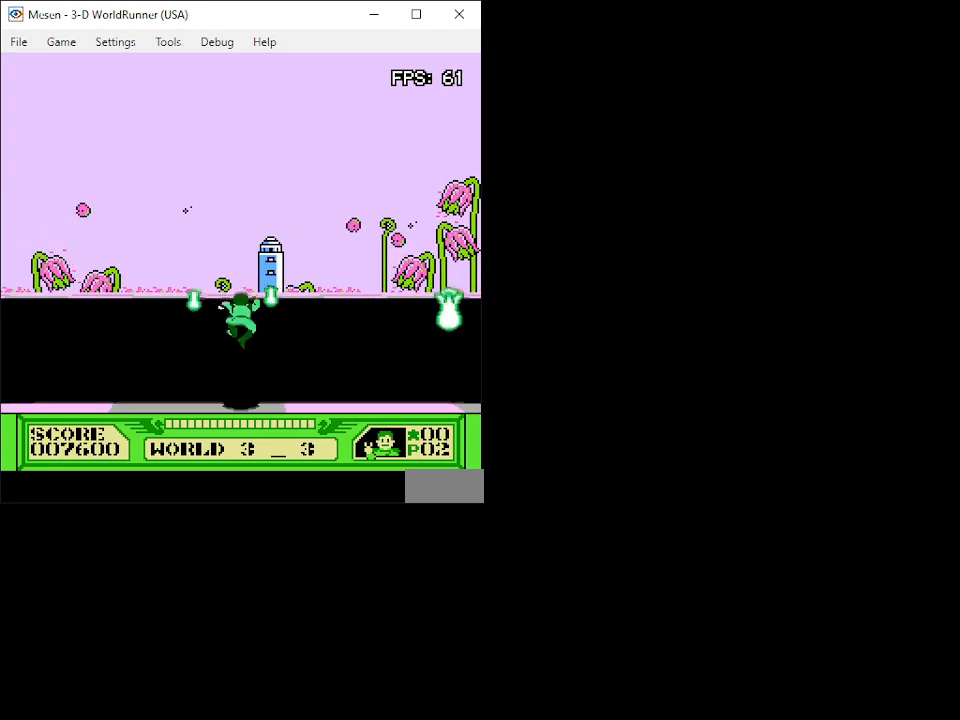
{"buttons": ["A", "DPAD_UP"], "events": [[267, "DPAD_RIGHT", "down"], [417, "DPAD_RIGHT", "up"]]}
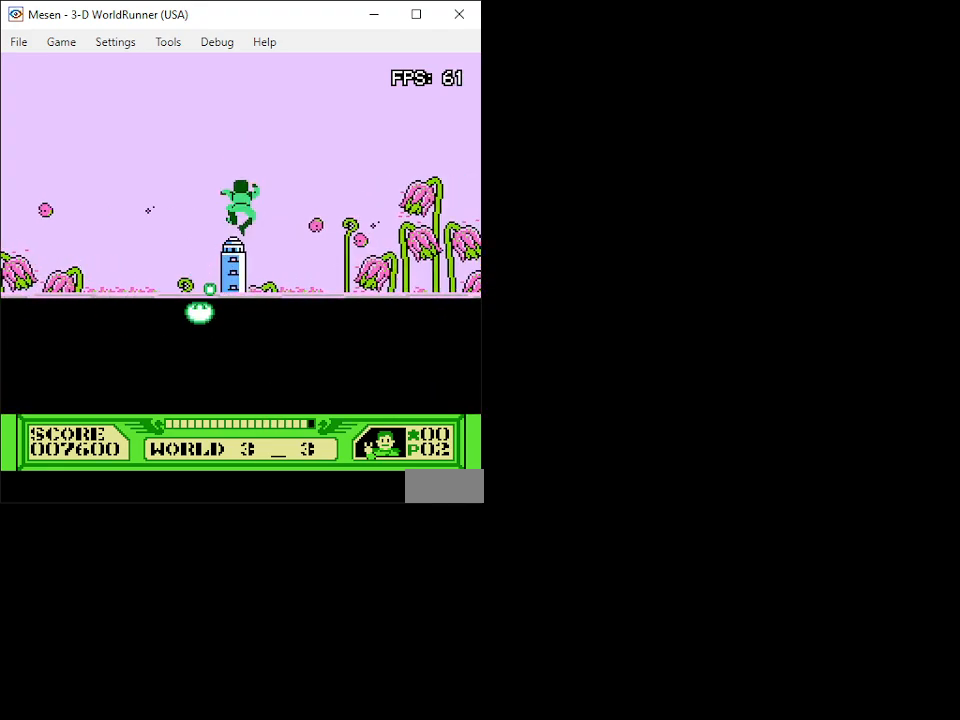
{"buttons": ["A", "DPAD_UP"], "events": []}
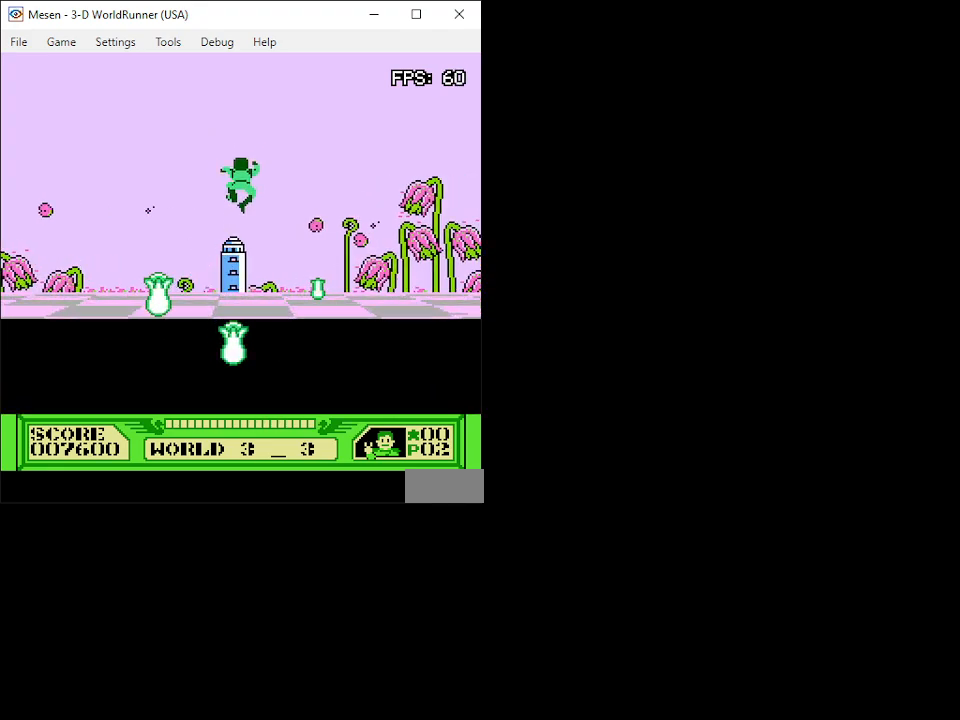
{"buttons": ["DPAD_UP"], "events": [[50, "A", "up"]]}
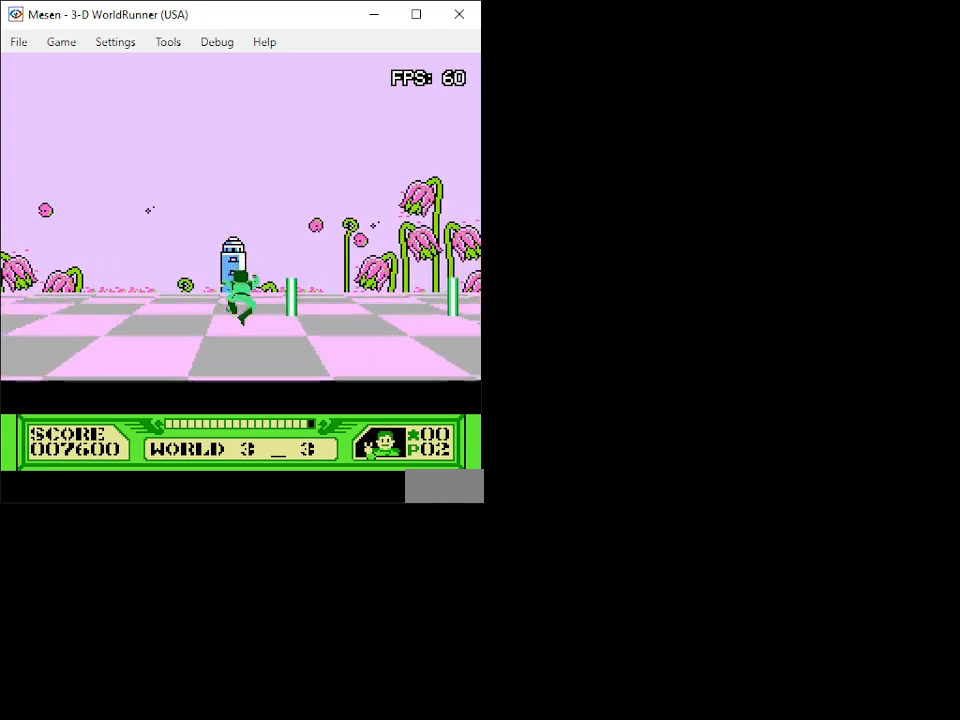
{"buttons": ["DPAD_UP"], "events": []}
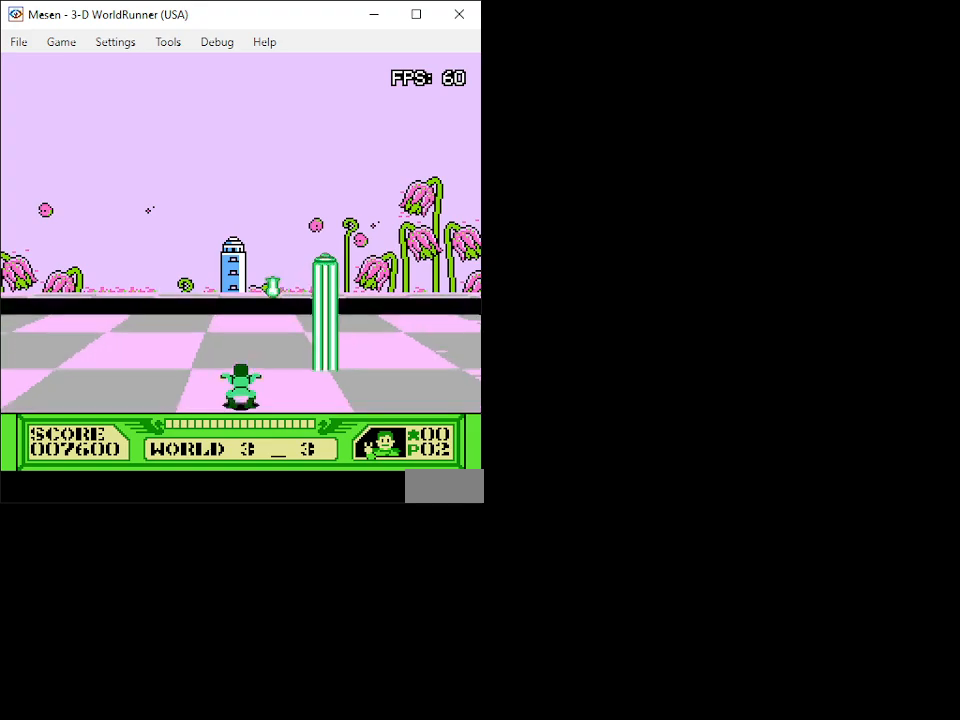
{"buttons": ["A", "DPAD_UP", "DPAD_RIGHT"], "events": [[150, "DPAD_RIGHT", "down"], [233, "DPAD_RIGHT", "up"], [367, "DPAD_RIGHT", "down"], [450, "A", "down"]]}
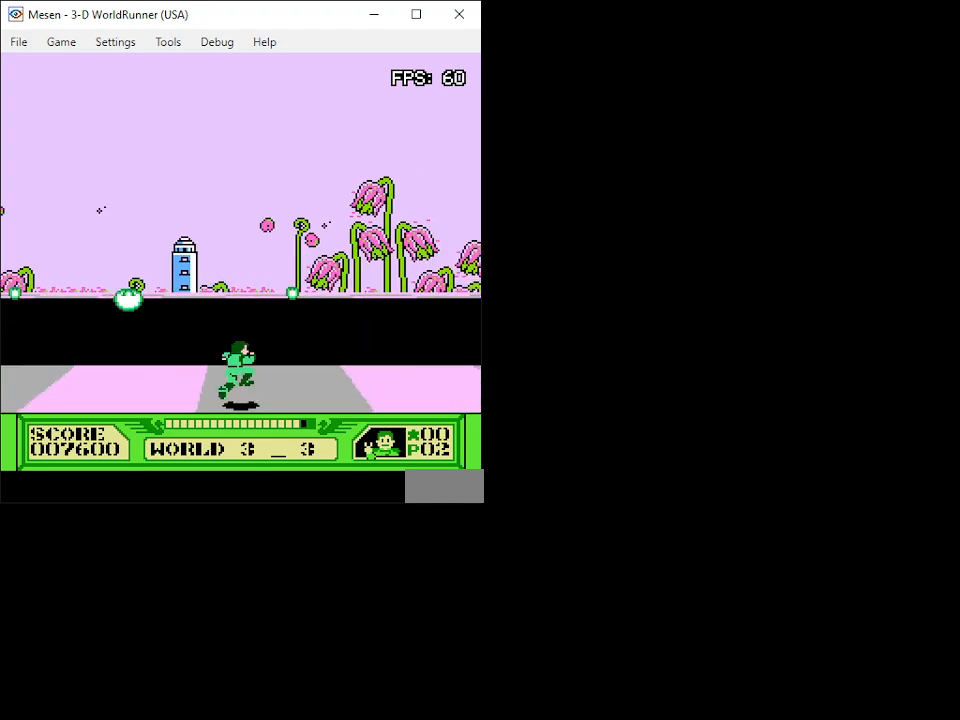
{"buttons": ["A", "DPAD_UP"], "events": [[17, "DPAD_RIGHT", "up"]]}
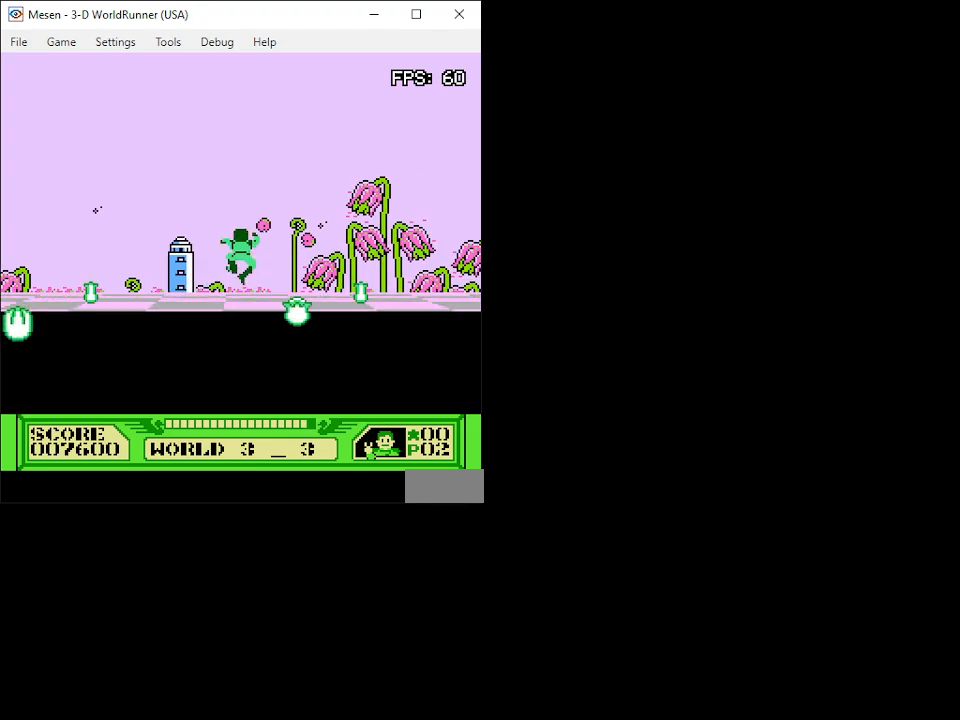
{"buttons": ["DPAD_UP"], "events": [[217, "A", "up"], [333, "DPAD_RIGHT", "down"], [483, "DPAD_RIGHT", "up"]]}
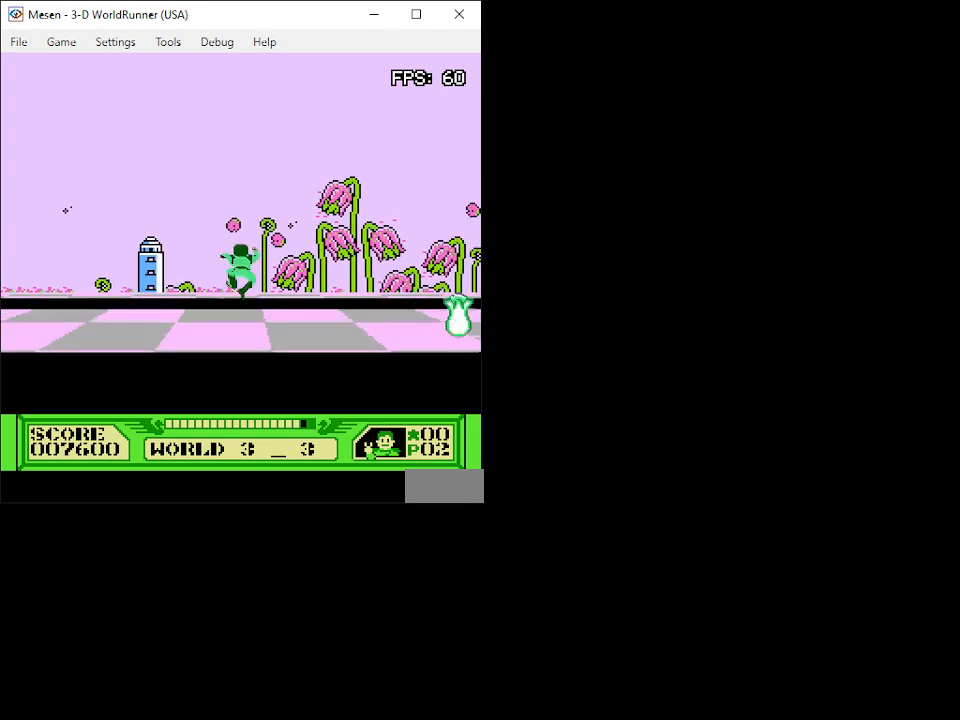
{"buttons": ["DPAD_UP"], "events": []}
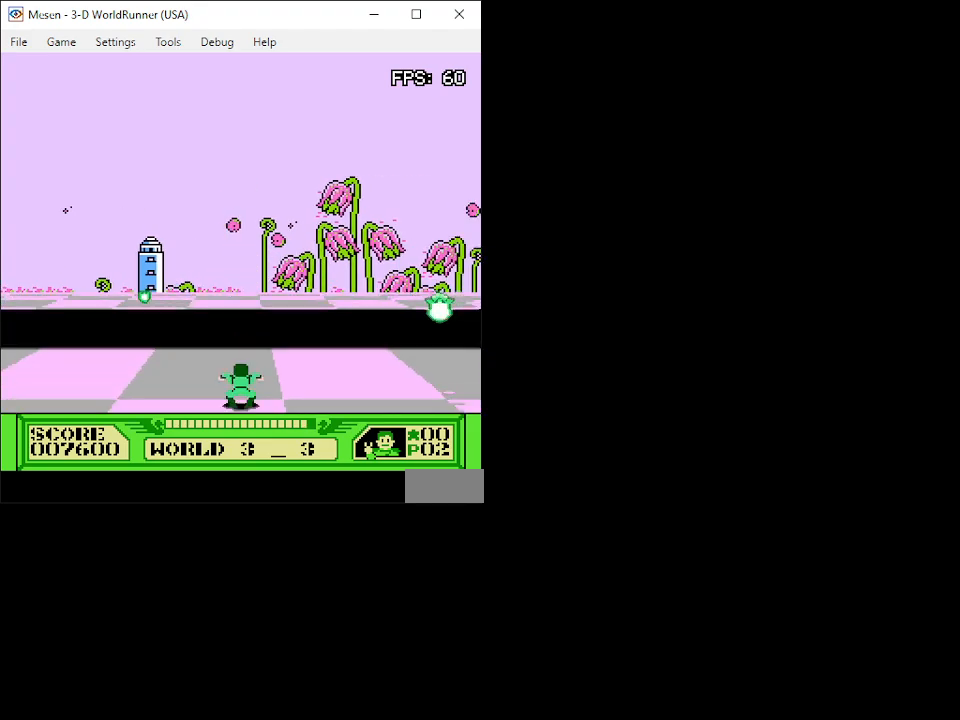
{"buttons": ["A", "DPAD_UP"], "events": [[17, "A", "down"], [233, "DPAD_RIGHT", "down"], [417, "DPAD_RIGHT", "up"]]}
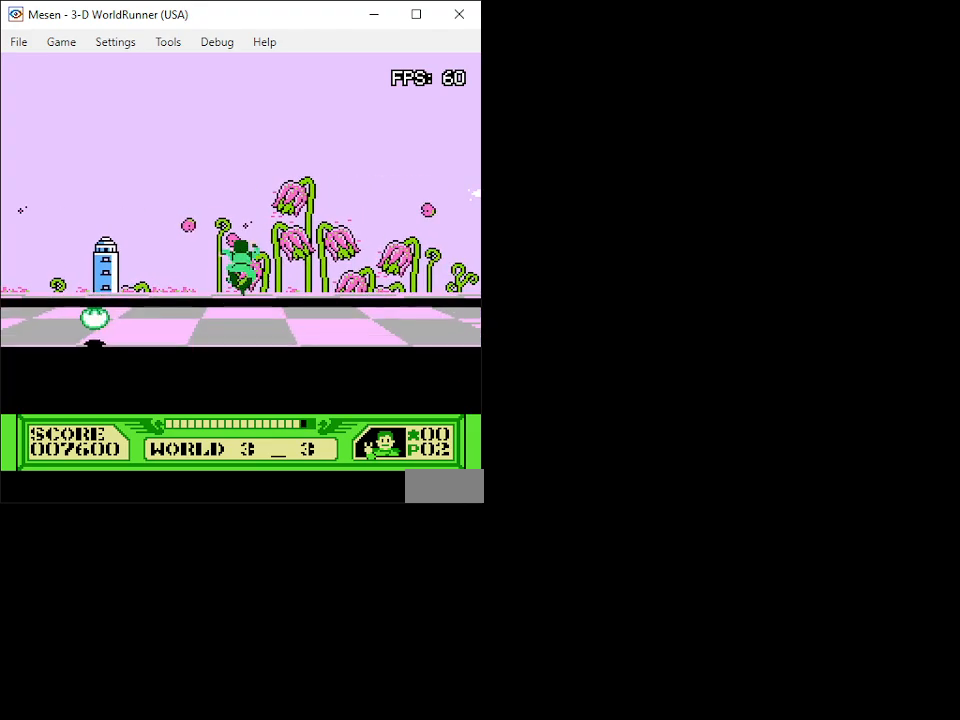
{"buttons": ["DPAD_UP"], "events": [[33, "A", "up"]]}
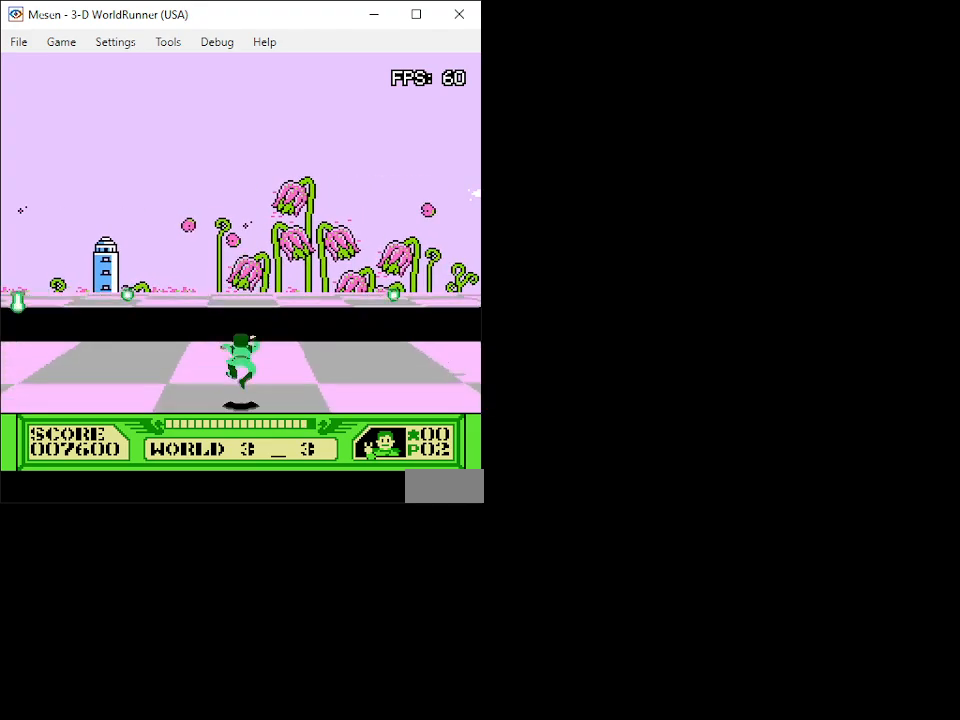
{"buttons": ["A", "DPAD_UP"], "events": [[83, "DPAD_LEFT", "down"], [133, "A", "down"], [183, "DPAD_LEFT", "up"], [267, "DPAD_RIGHT", "down"], [417, "DPAD_RIGHT", "up"]]}
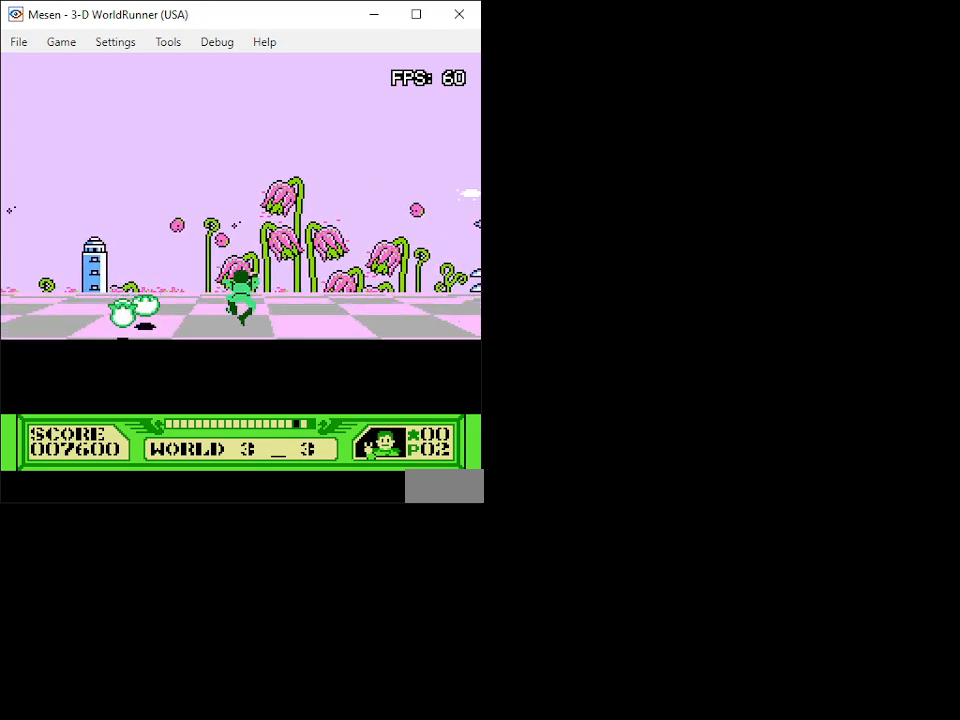
{"buttons": ["DPAD_UP", "DPAD_LEFT"], "events": [[117, "DPAD_RIGHT", "down"], [150, "A", "up"], [267, "DPAD_RIGHT", "up"], [433, "DPAD_LEFT", "down"]]}
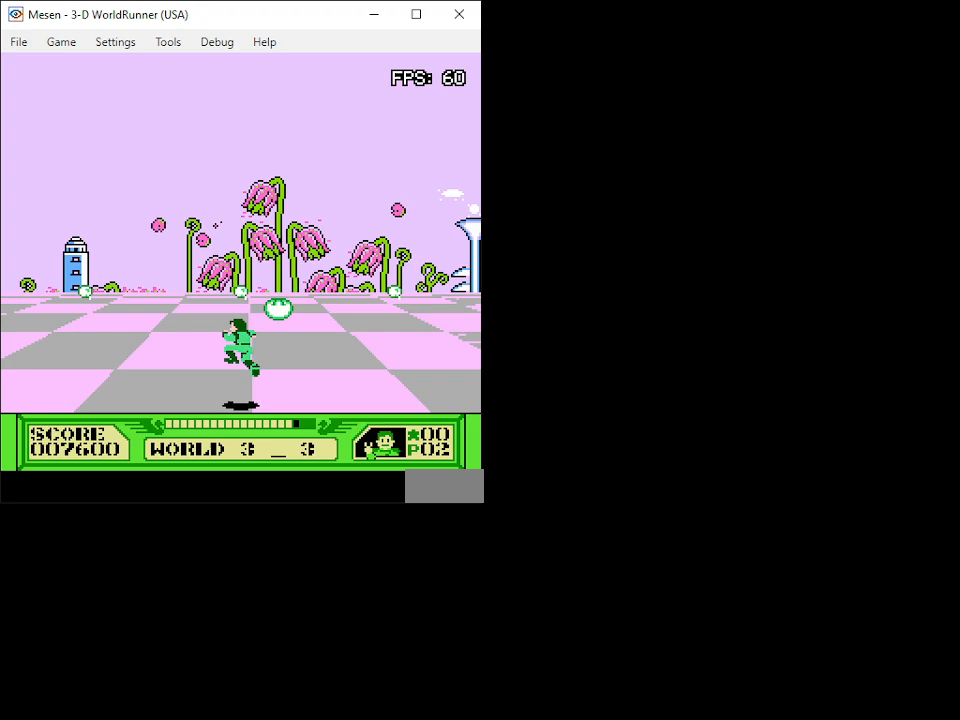
{"buttons": ["DPAD_UP"], "events": [[217, "DPAD_LEFT", "up"]]}
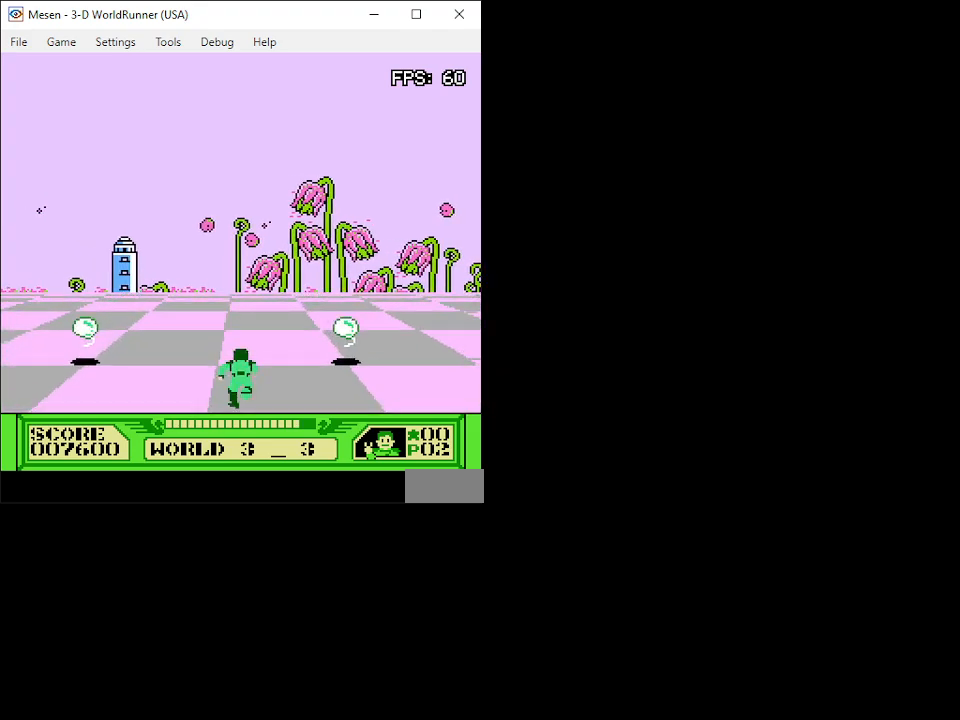
{"buttons": ["DPAD_UP"], "events": []}
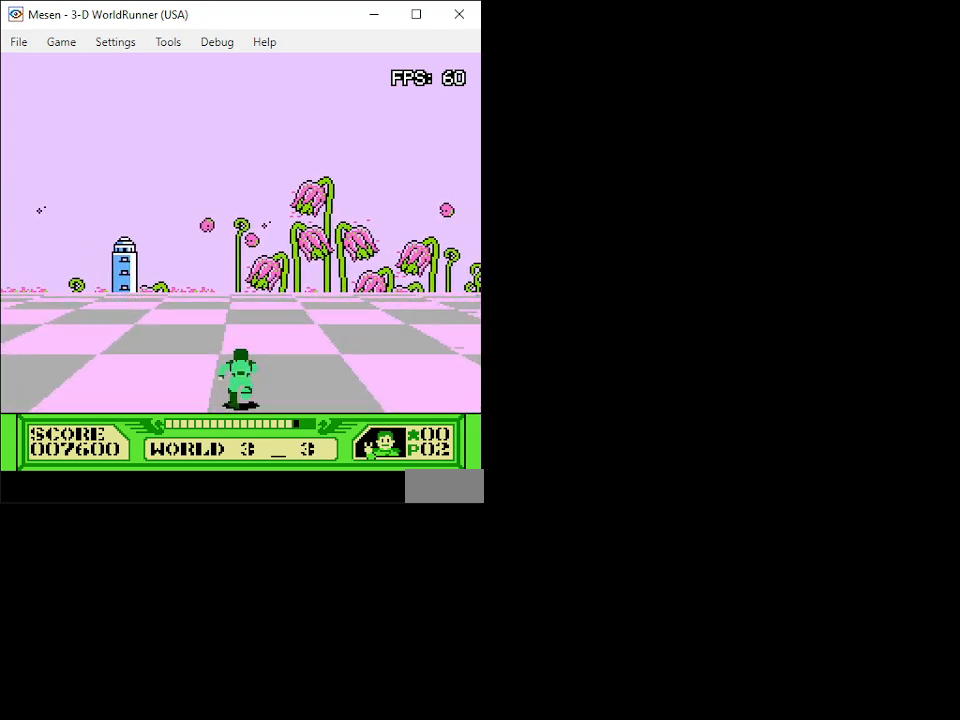
{"buttons": ["DPAD_UP"], "events": []}
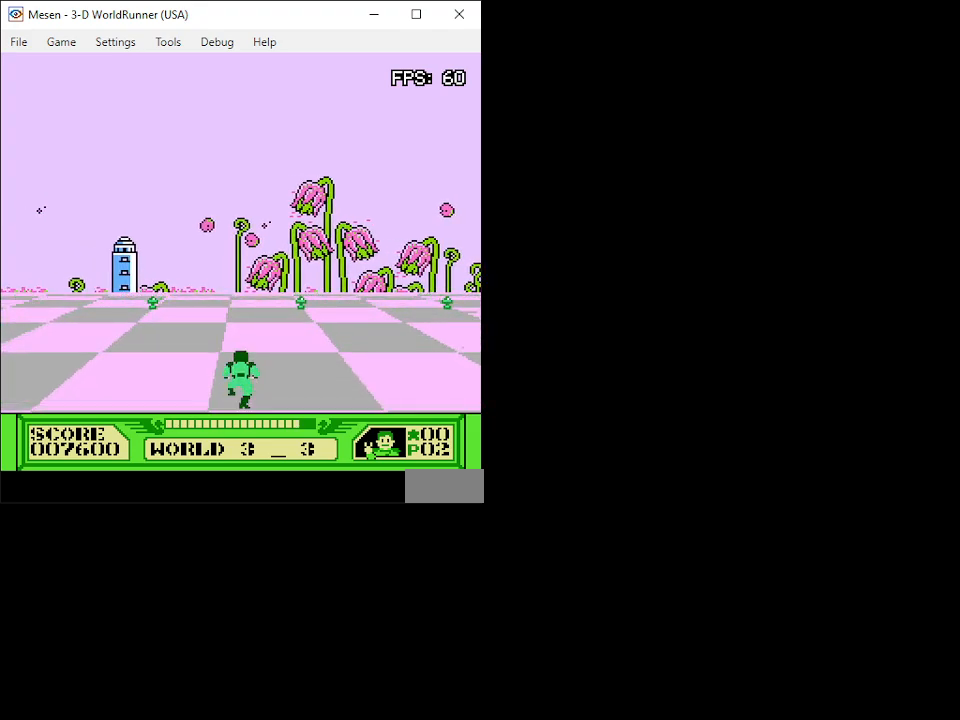
{"buttons": ["DPAD_UP"], "events": []}
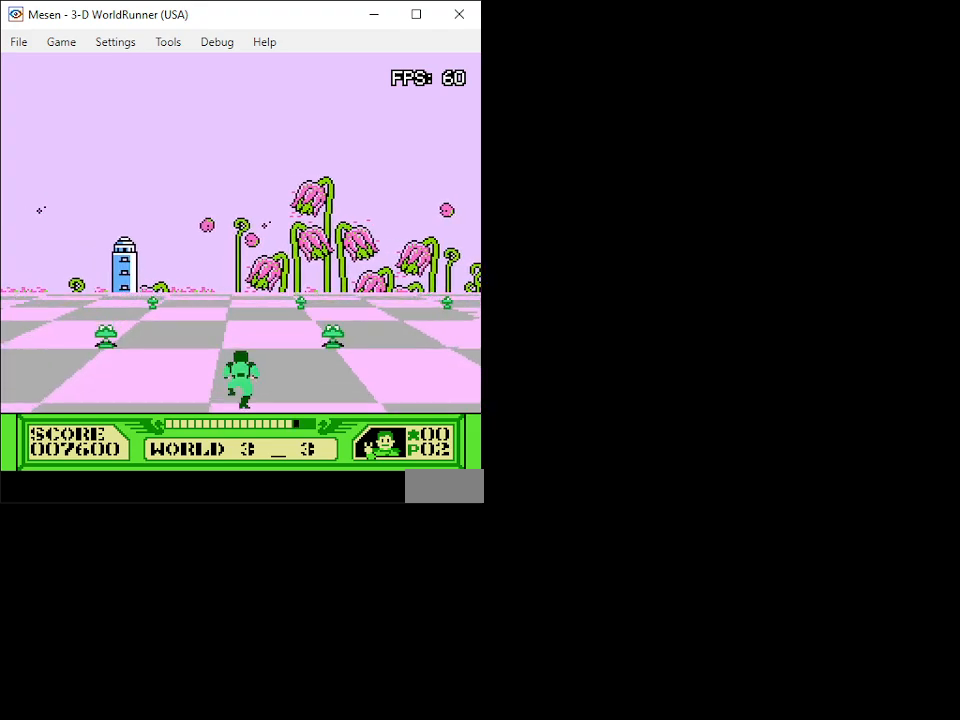
{"buttons": ["DPAD_UP", "DPAD_LEFT"], "events": [[233, "DPAD_LEFT", "down"]]}
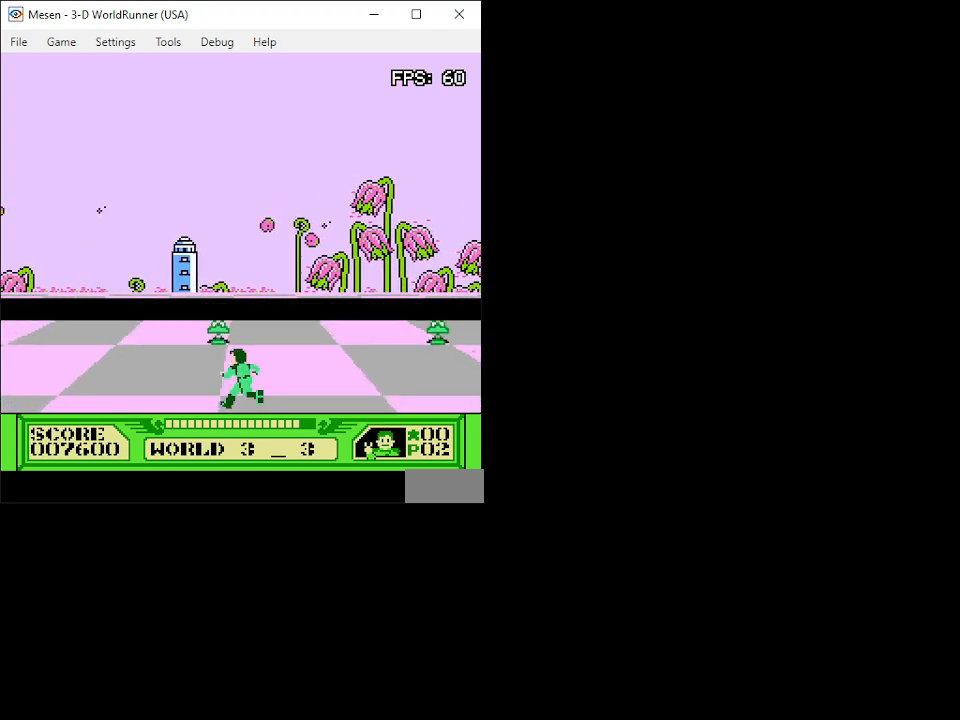
{"buttons": ["DPAD_UP"], "events": [[83, "DPAD_LEFT", "up"]]}
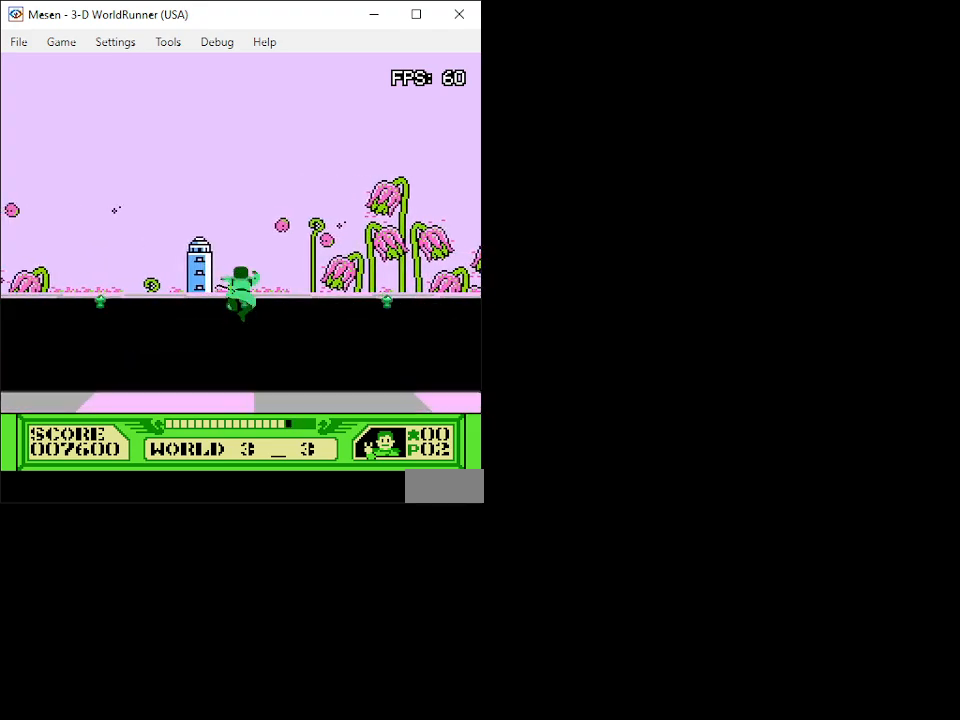
{"buttons": ["DPAD_UP"], "events": []}
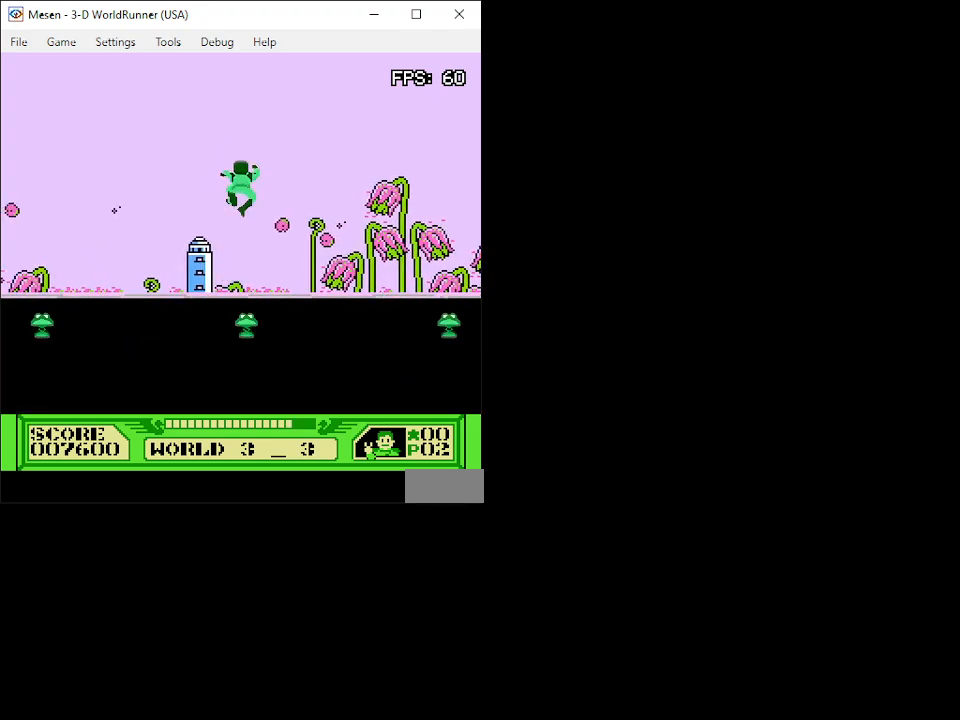
{"buttons": ["DPAD_UP"], "events": []}
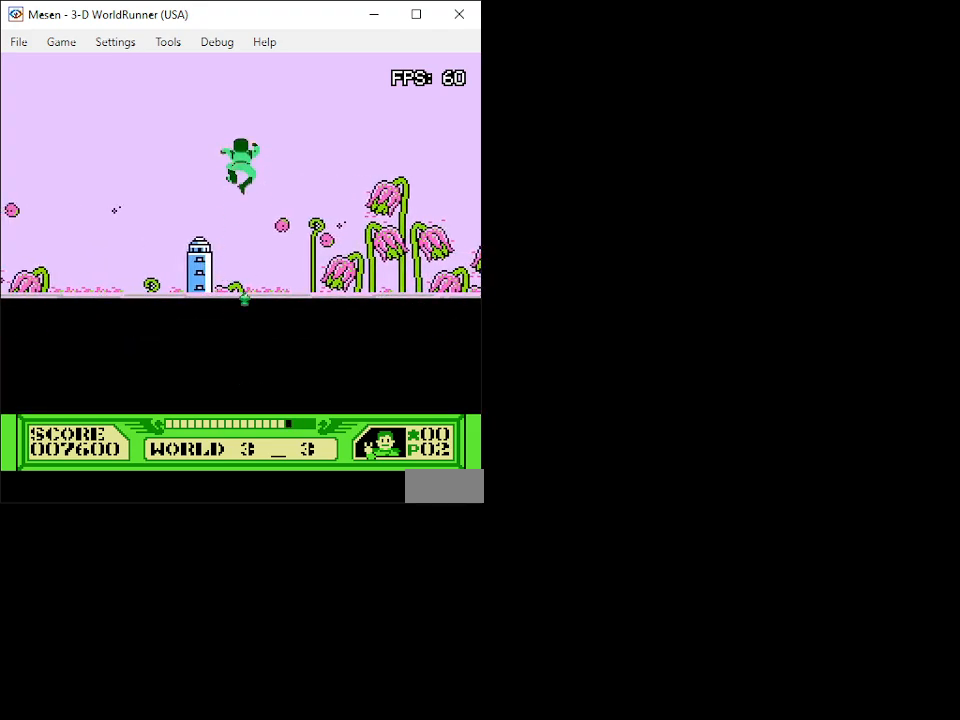
{"buttons": ["DPAD_UP"], "events": []}
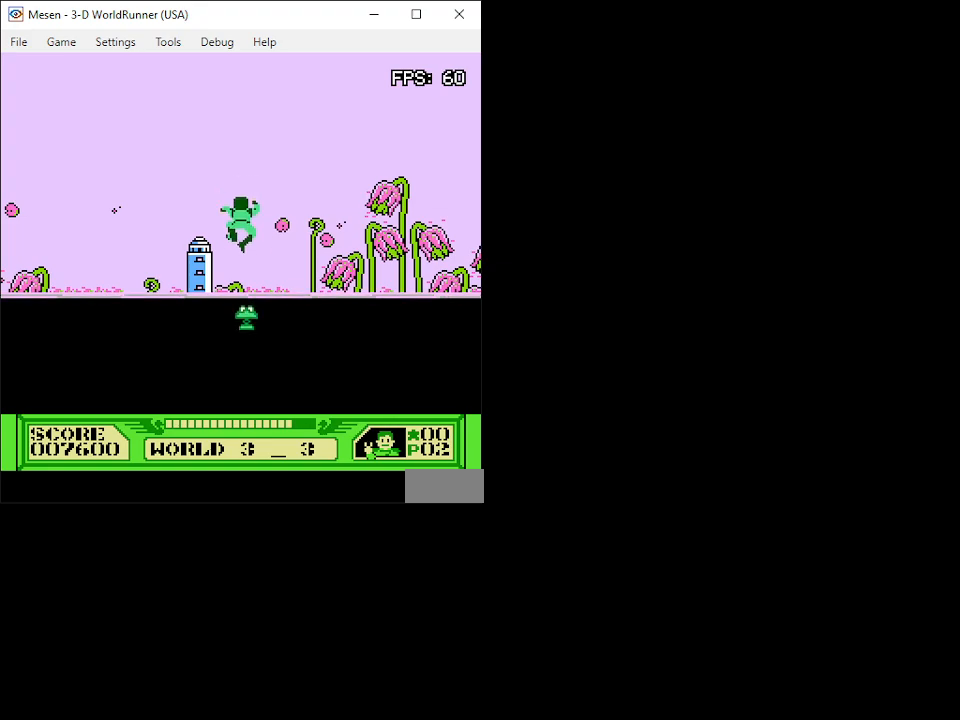
{"buttons": ["DPAD_UP"], "events": []}
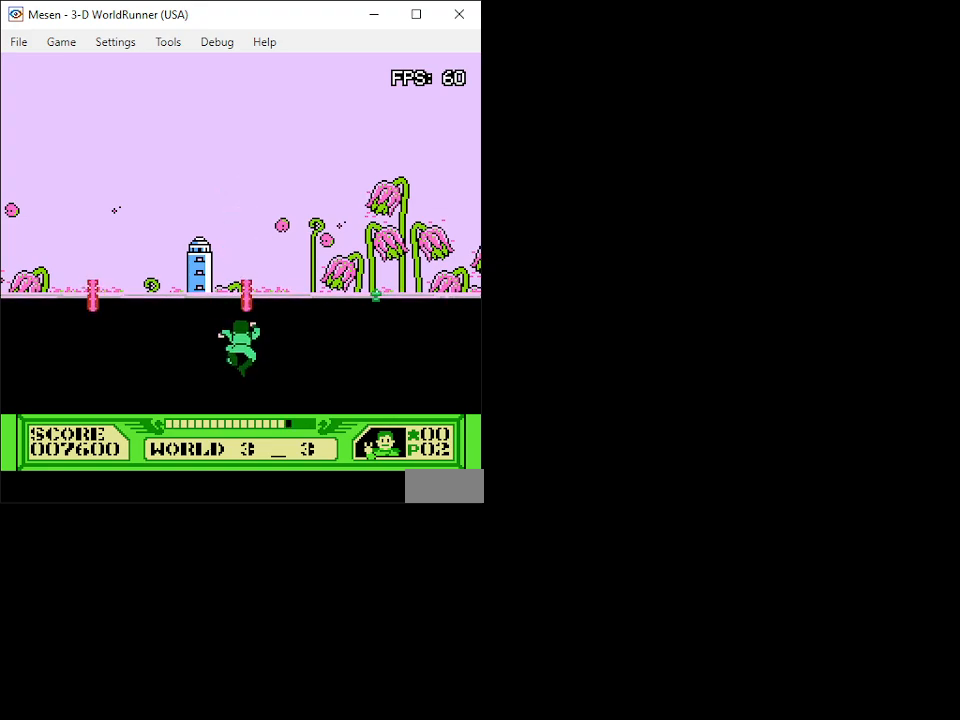
{"buttons": ["DPAD_UP", "DPAD_RIGHT"], "events": [[83, "DPAD_RIGHT", "down"]]}
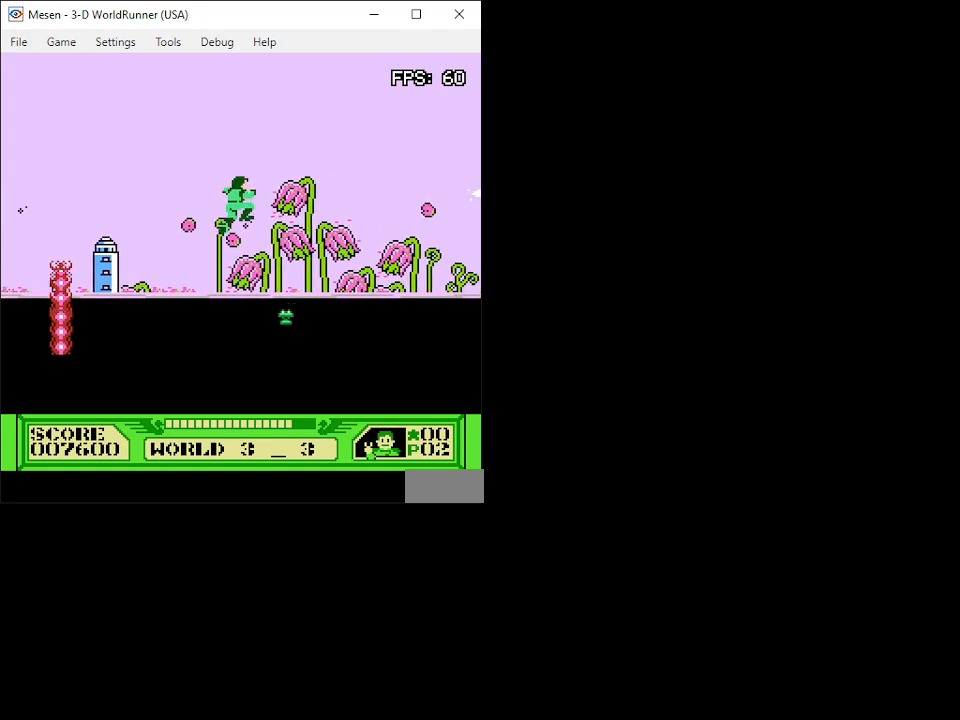
{"buttons": ["DPAD_UP"], "events": [[117, "DPAD_RIGHT", "up"]]}
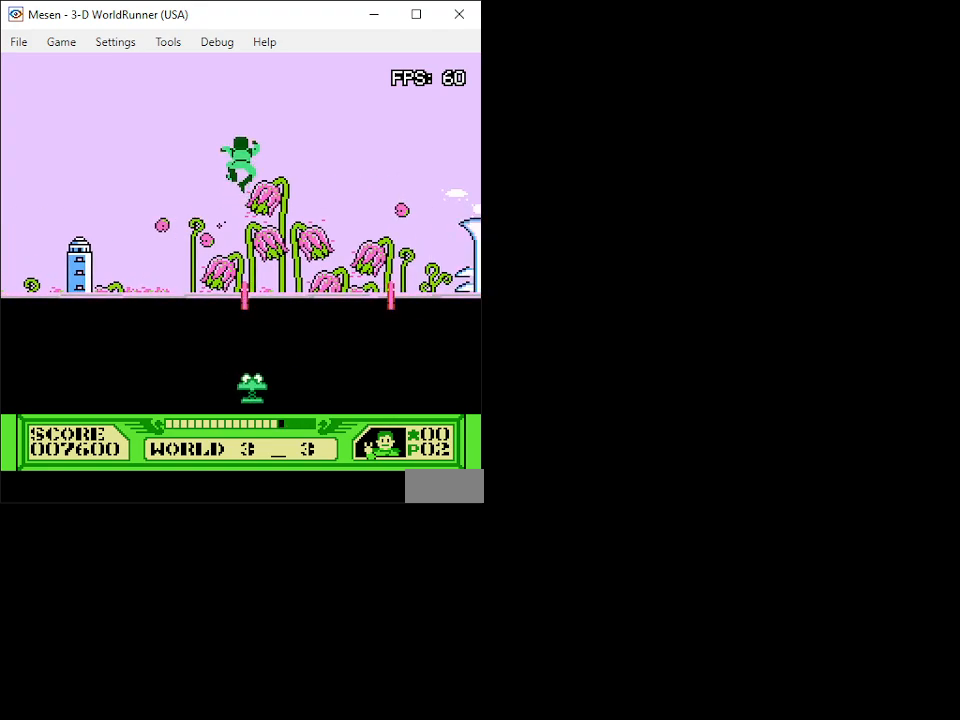
{"buttons": ["DPAD_UP", "DPAD_LEFT"], "events": [[17, "DPAD_LEFT", "down"]]}
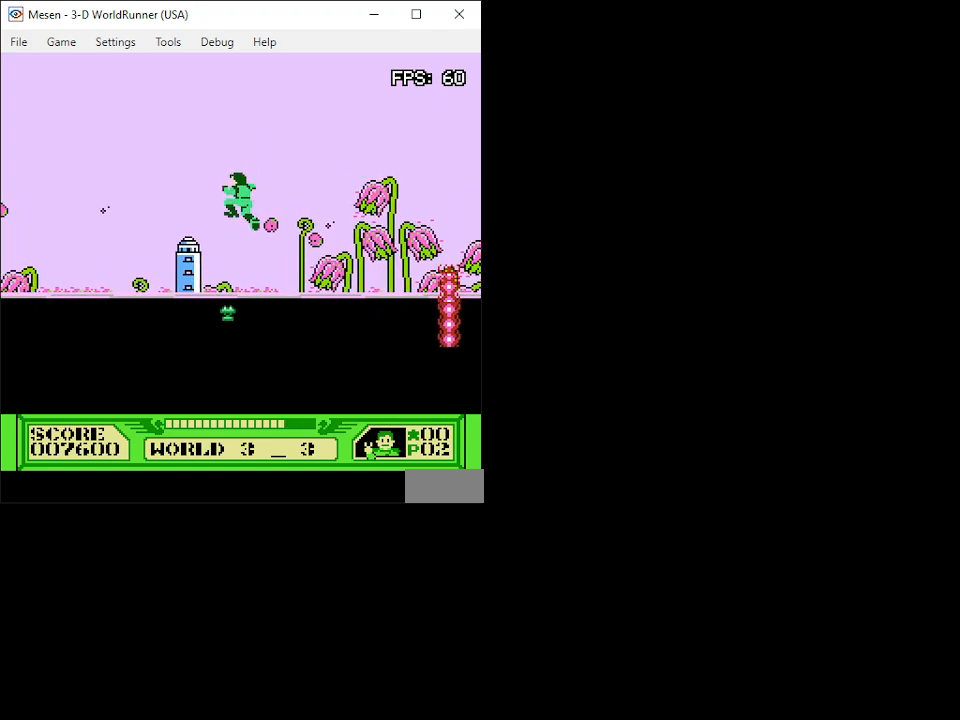
{"buttons": ["DPAD_UP"], "events": [[50, "DPAD_LEFT", "up"]]}
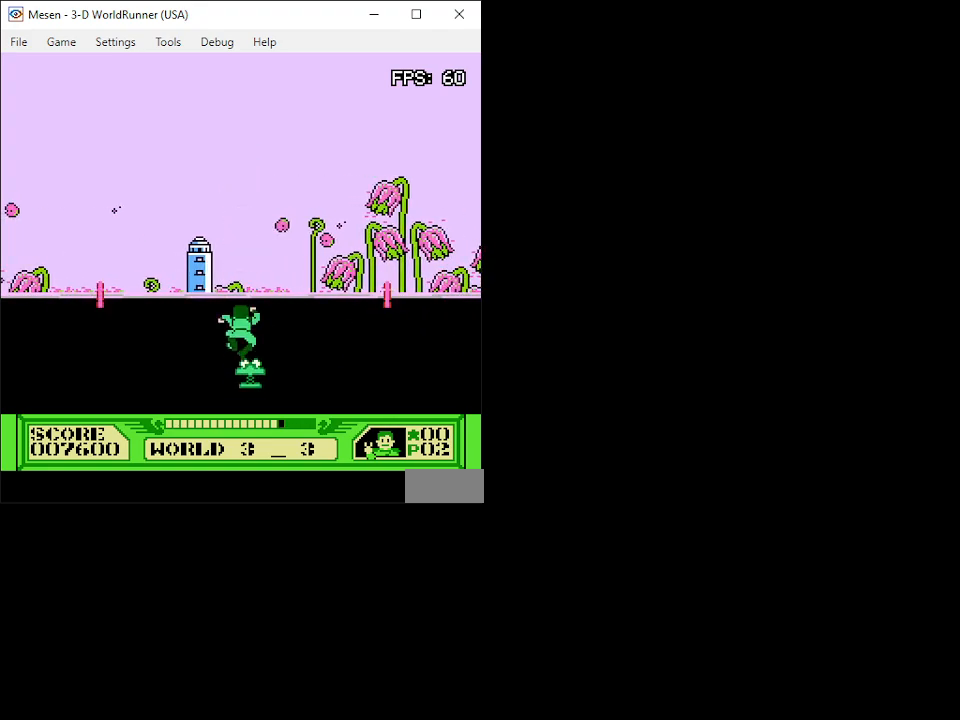
{"buttons": ["DPAD_UP"], "events": []}
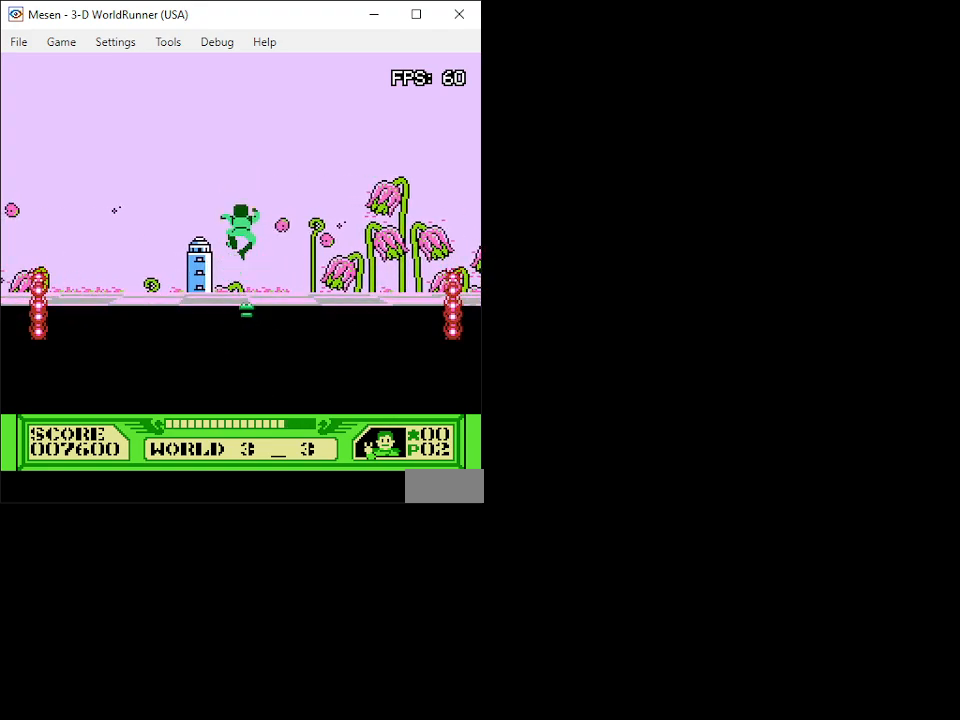
{"buttons": ["DPAD_UP"], "events": []}